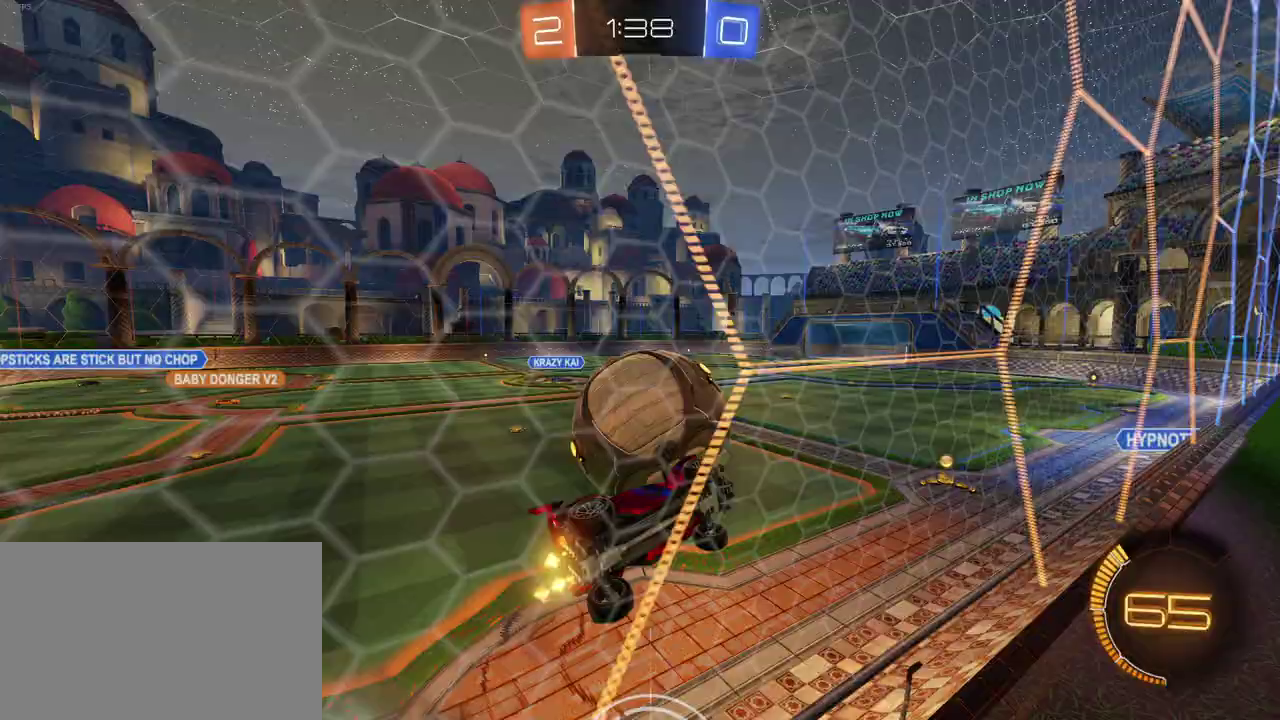
Gameplay with a controller (PlayStation layout); each line is a JSON object with the inputs held at the frame after it. "events" lists button and stick changes between this image and that frame as [ms after this image, input, new state], when the widget could be followed in between. Not read: L1 L3 R3.
{"buttons": ["R2"], "left_stick": "center", "right_stick": "center", "events": [[17, "CROSS", "up"], [117, "left_stick", "center"], [183, "left_stick", "down-right"], [200, "R1", "down"], [233, "SQUARE", "down"], [367, "left_stick", "center"], [383, "SQUARE", "up"], [400, "R1", "up"]]}
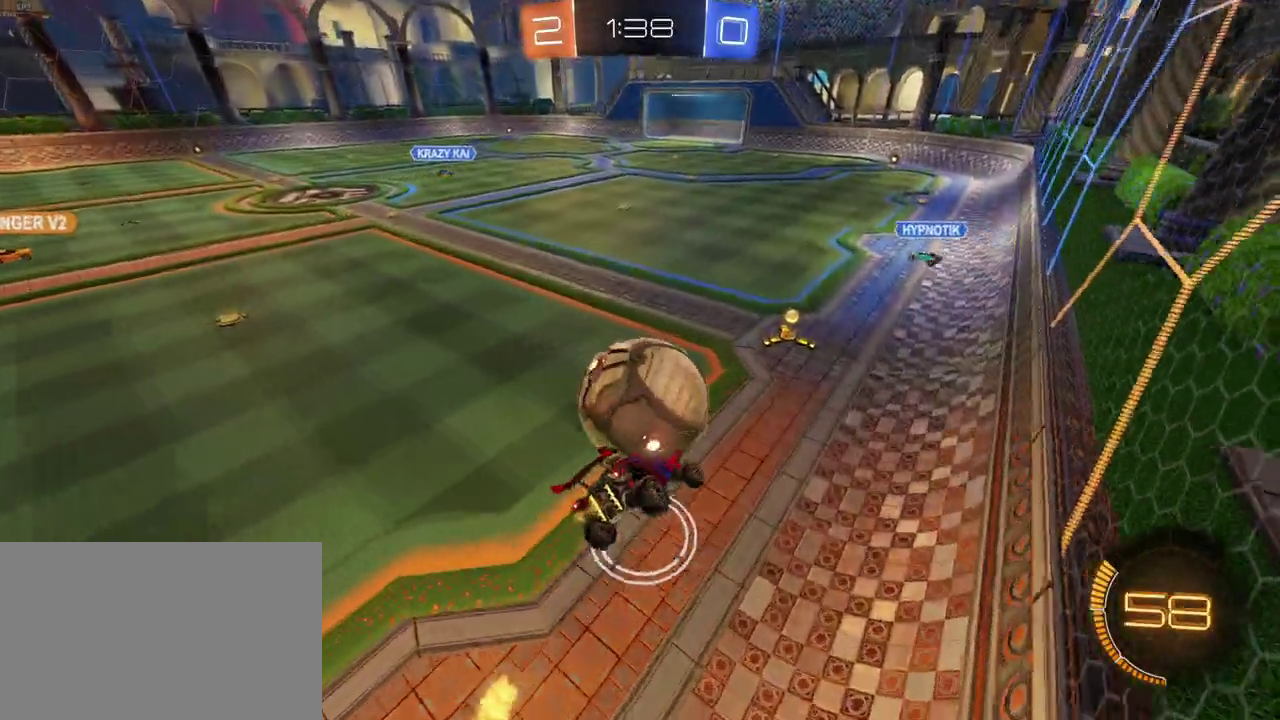
{"buttons": ["CROSS", "SQUARE", "R1", "R2"], "left_stick": "down-left", "right_stick": "center", "events": [[17, "left_stick", "down-left"], [100, "R1", "down"], [167, "left_stick", "center"], [383, "left_stick", "up"], [433, "CROSS", "down"], [467, "SQUARE", "down"], [500, "left_stick", "down-left"]]}
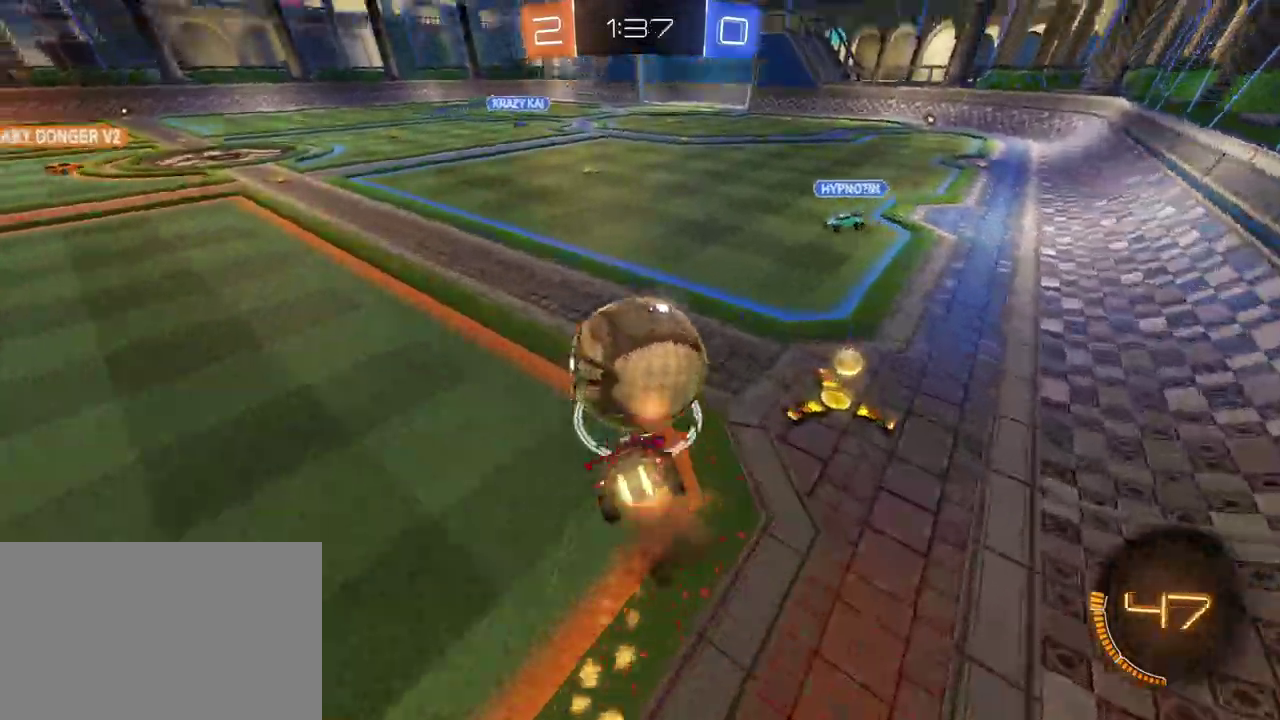
{"buttons": ["SQUARE", "R1", "R2"], "left_stick": "down-left", "right_stick": "center", "events": [[33, "CROSS", "up"]]}
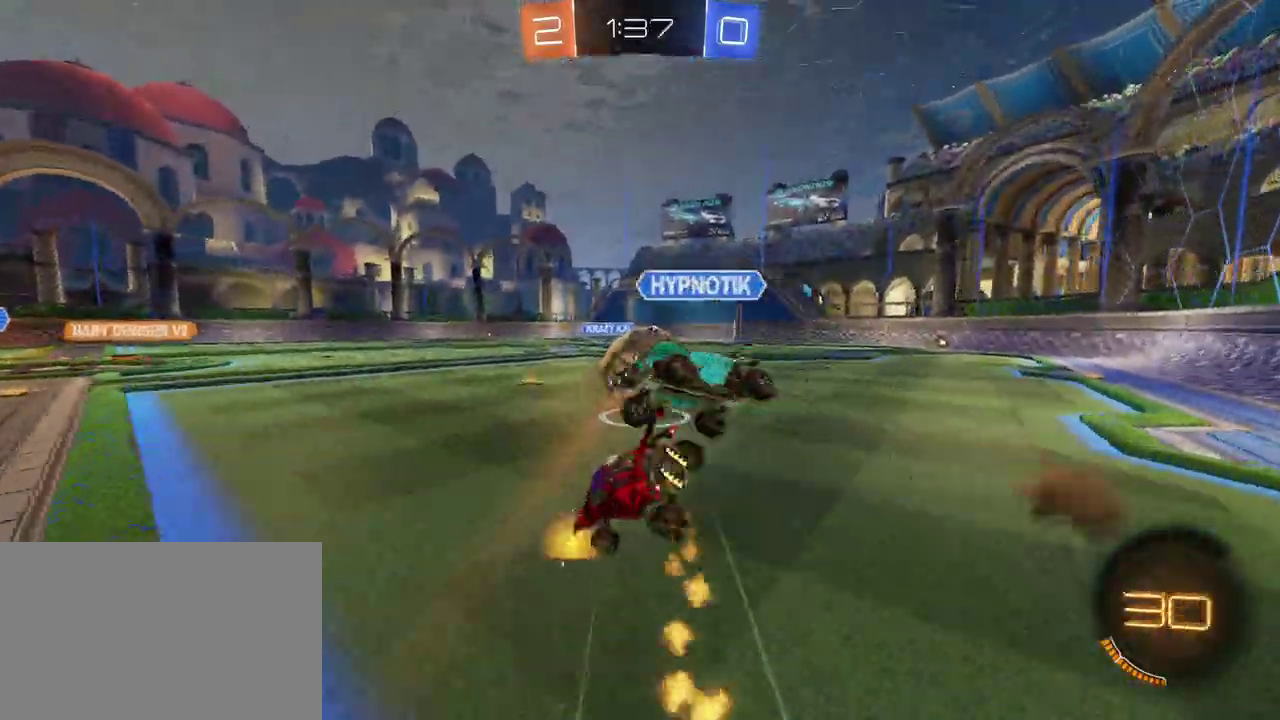
{"buttons": ["R2"], "left_stick": "center", "right_stick": "center", "events": [[17, "R1", "up"], [183, "left_stick", "down"], [250, "left_stick", "center"], [283, "SQUARE", "up"]]}
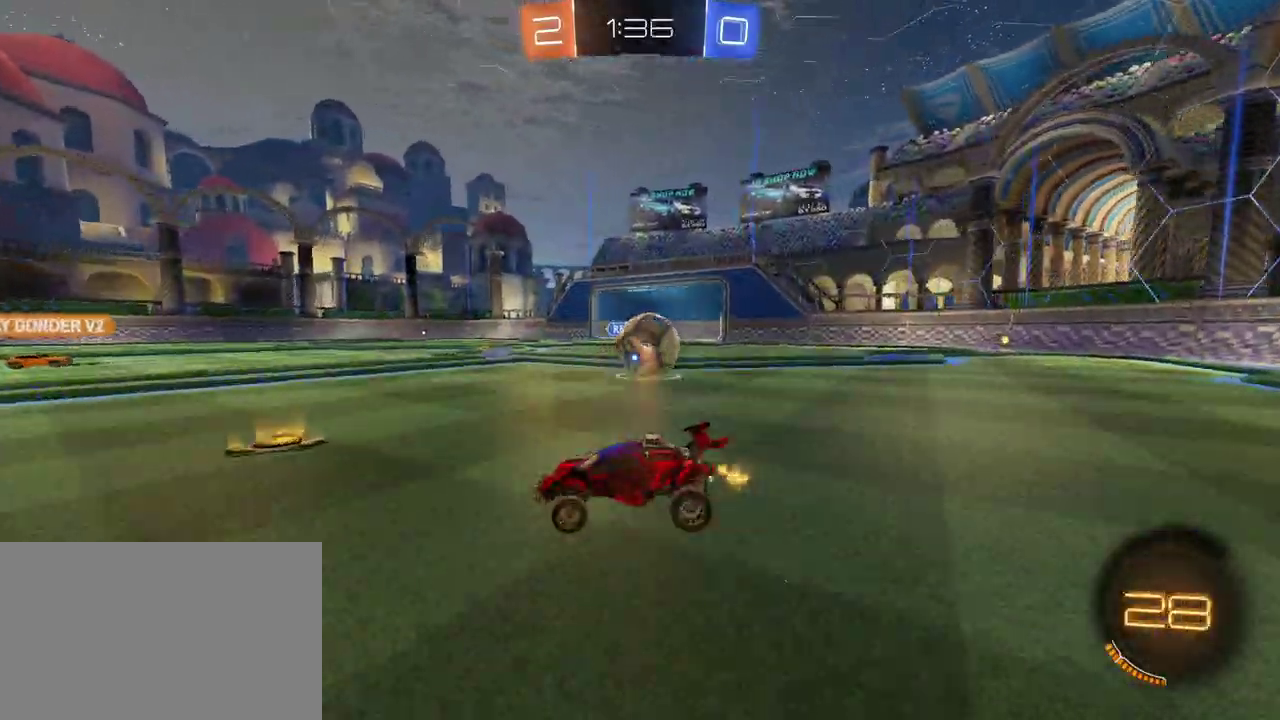
{"buttons": ["R2"], "left_stick": "left", "right_stick": "center", "events": [[117, "left_stick", "left"]]}
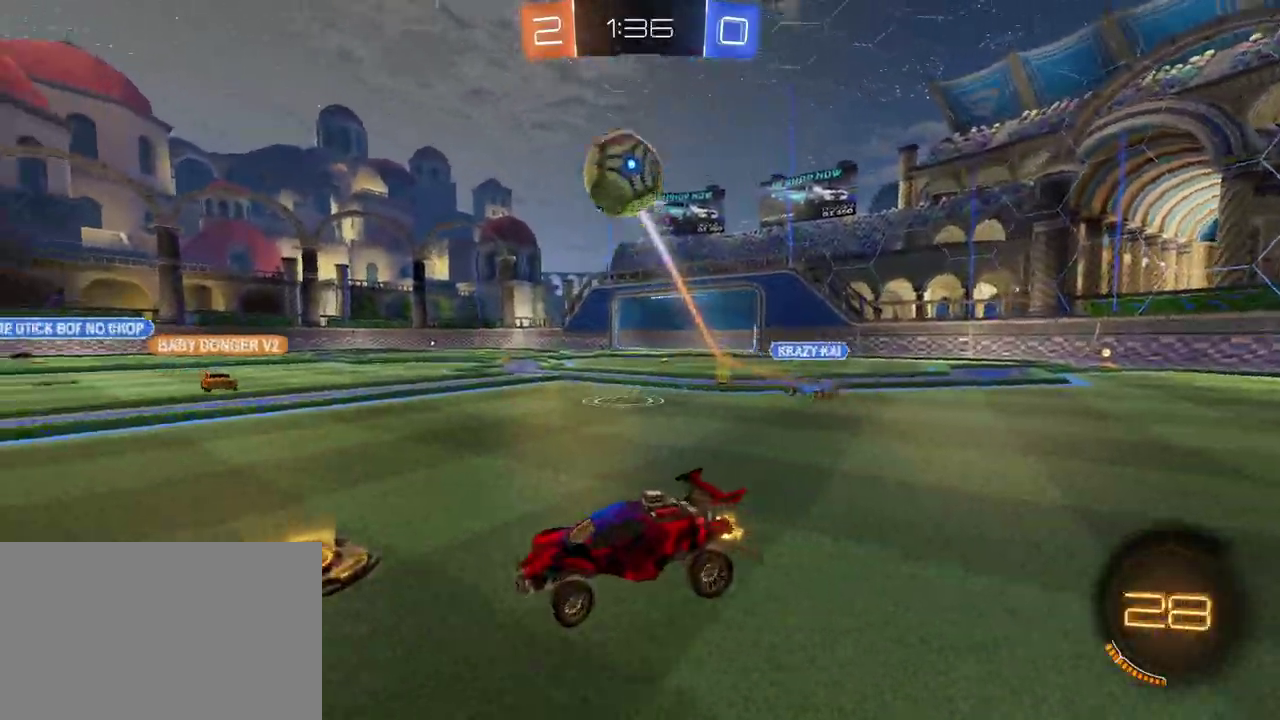
{"buttons": ["R1", "R2"], "left_stick": "left", "right_stick": "center", "events": [[67, "TRIANGLE", "down"], [183, "TRIANGLE", "up"], [267, "R1", "down"]]}
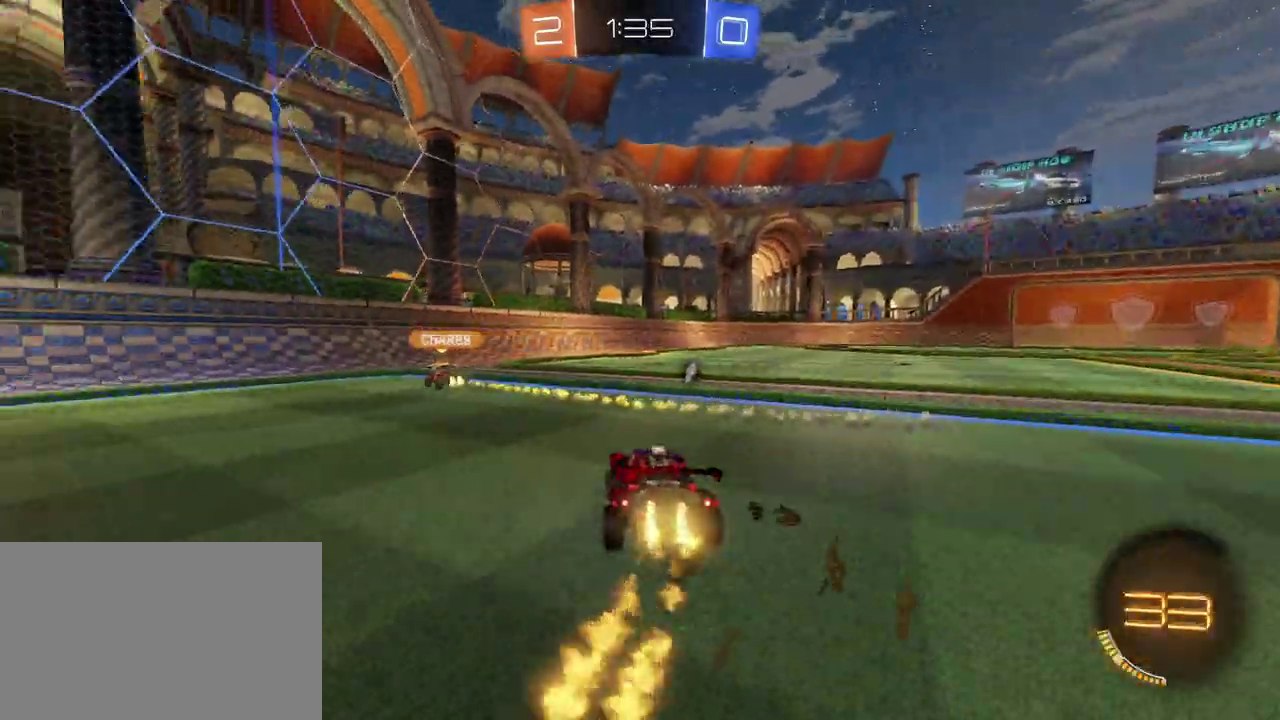
{"buttons": ["R2"], "left_stick": "down-right", "right_stick": "center", "events": [[50, "left_stick", "center"], [333, "R1", "up"], [367, "left_stick", "down-right"]]}
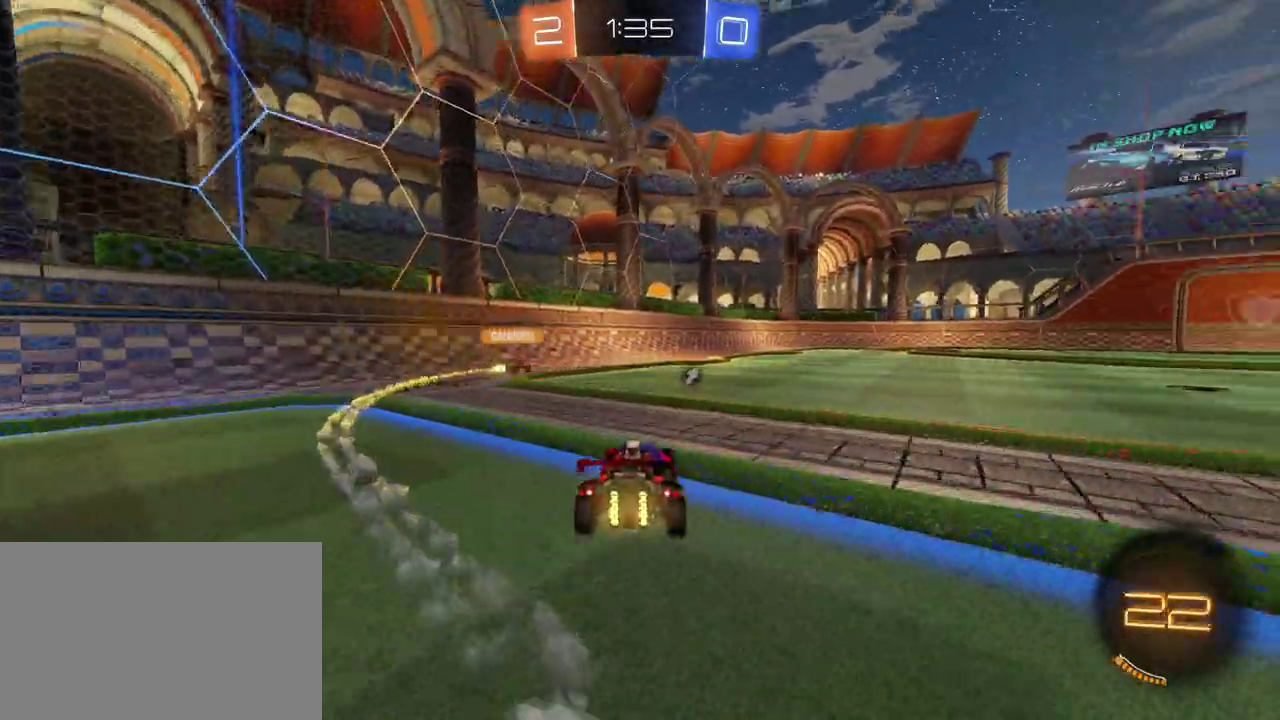
{"buttons": ["R2"], "left_stick": "down-right", "right_stick": "center", "events": []}
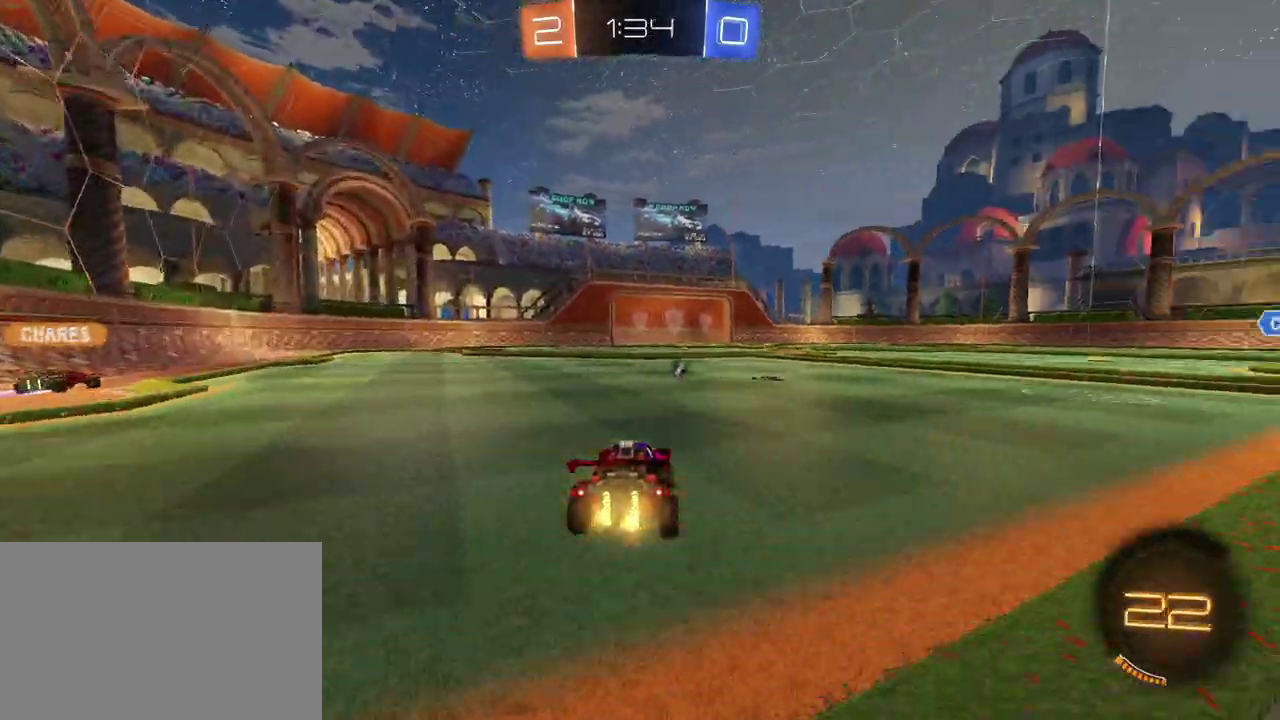
{"buttons": ["R2"], "left_stick": "up", "right_stick": "center", "events": [[83, "left_stick", "right"], [150, "left_stick", "up-right"], [183, "CROSS", "down"], [233, "left_stick", "up"], [283, "CROSS", "up"], [333, "CROSS", "down"], [467, "CROSS", "up"]]}
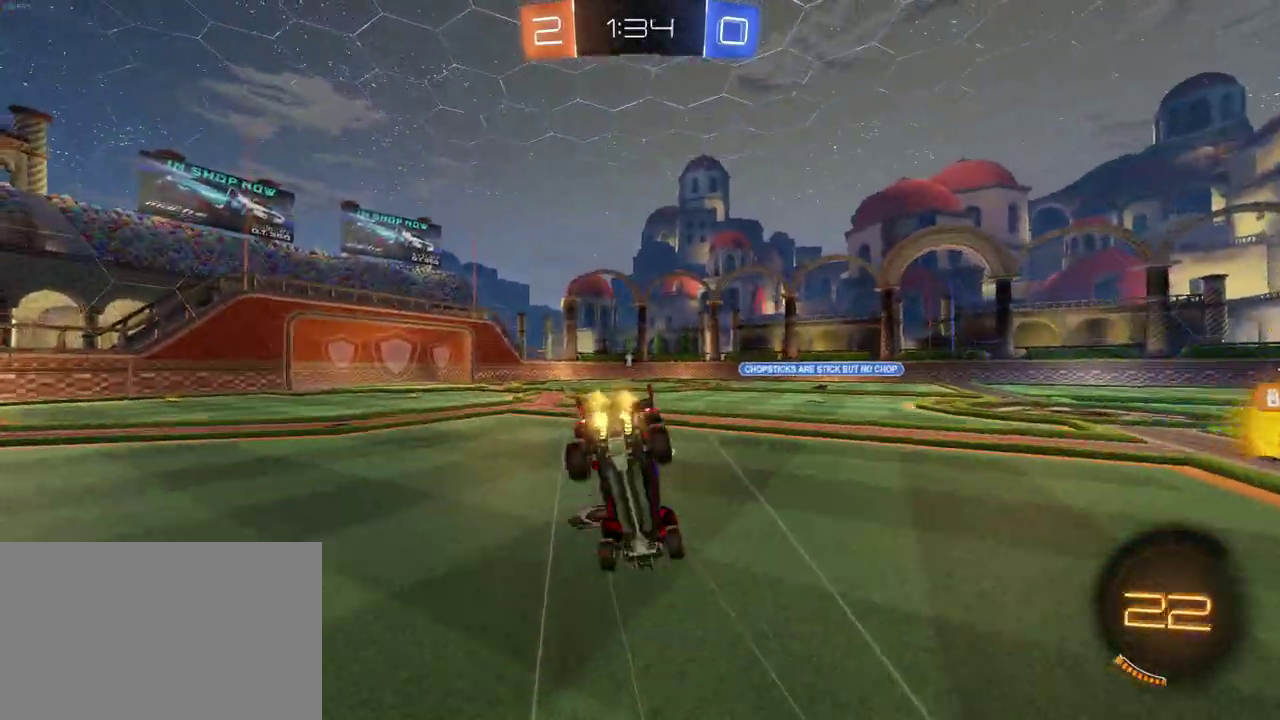
{"buttons": ["R2"], "left_stick": "center", "right_stick": "center", "events": [[33, "left_stick", "center"], [83, "TRIANGLE", "down"], [233, "TRIANGLE", "up"]]}
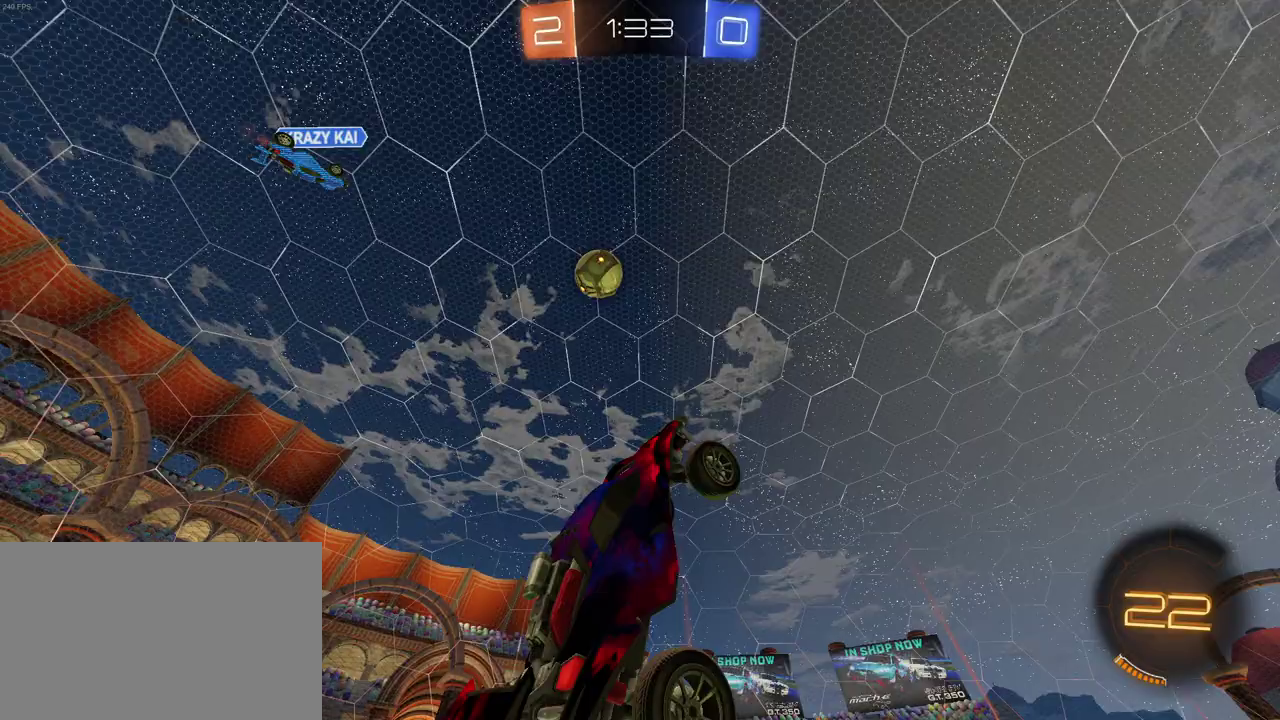
{"buttons": ["R2"], "left_stick": "center", "right_stick": "center", "events": []}
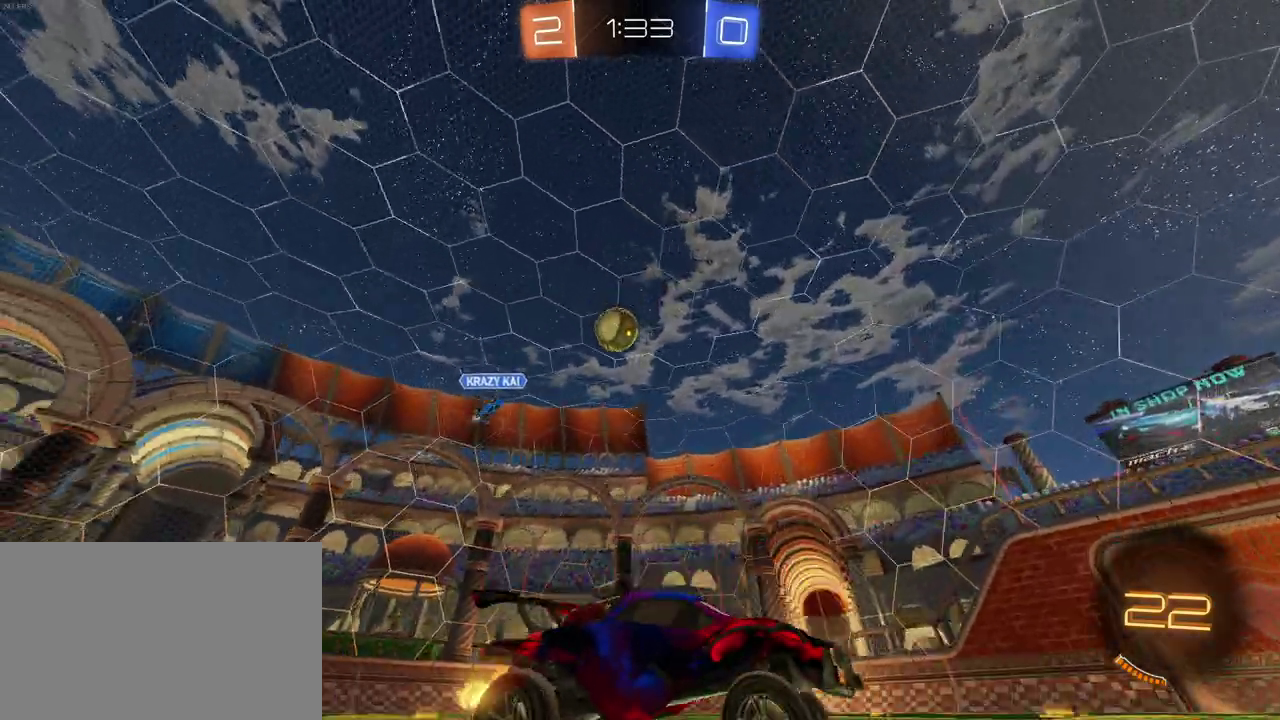
{"buttons": ["R2"], "left_stick": "center", "right_stick": "center", "events": [[100, "left_stick", "left"], [300, "left_stick", "center"]]}
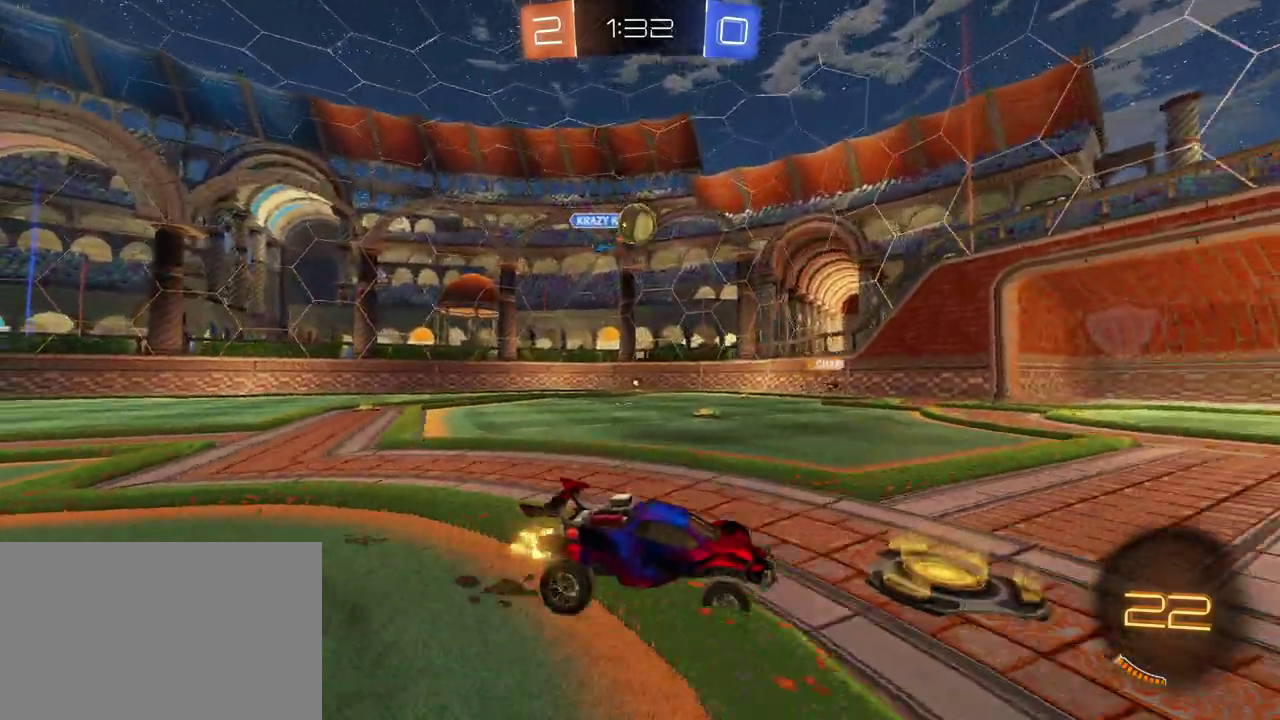
{"buttons": ["R2"], "left_stick": "down-right", "right_stick": "center", "events": [[400, "left_stick", "down-right"]]}
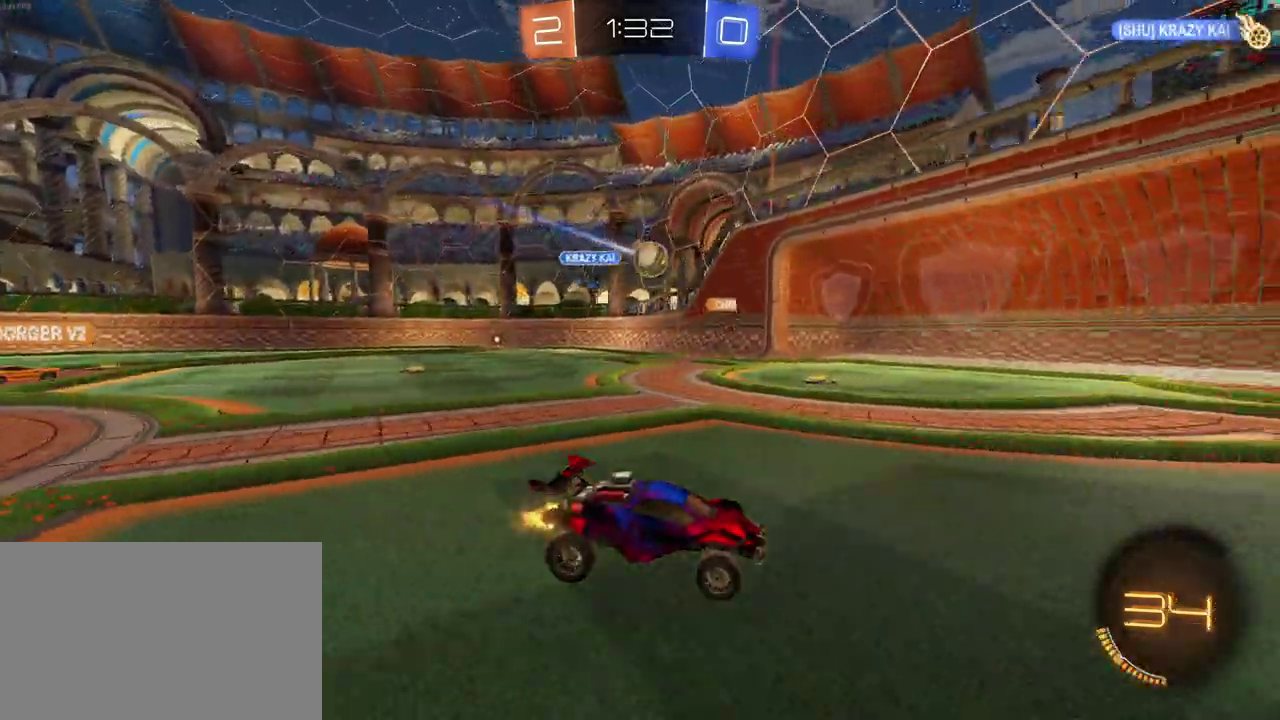
{"buttons": ["R2"], "left_stick": "center", "right_stick": "center", "events": [[150, "left_stick", "center"]]}
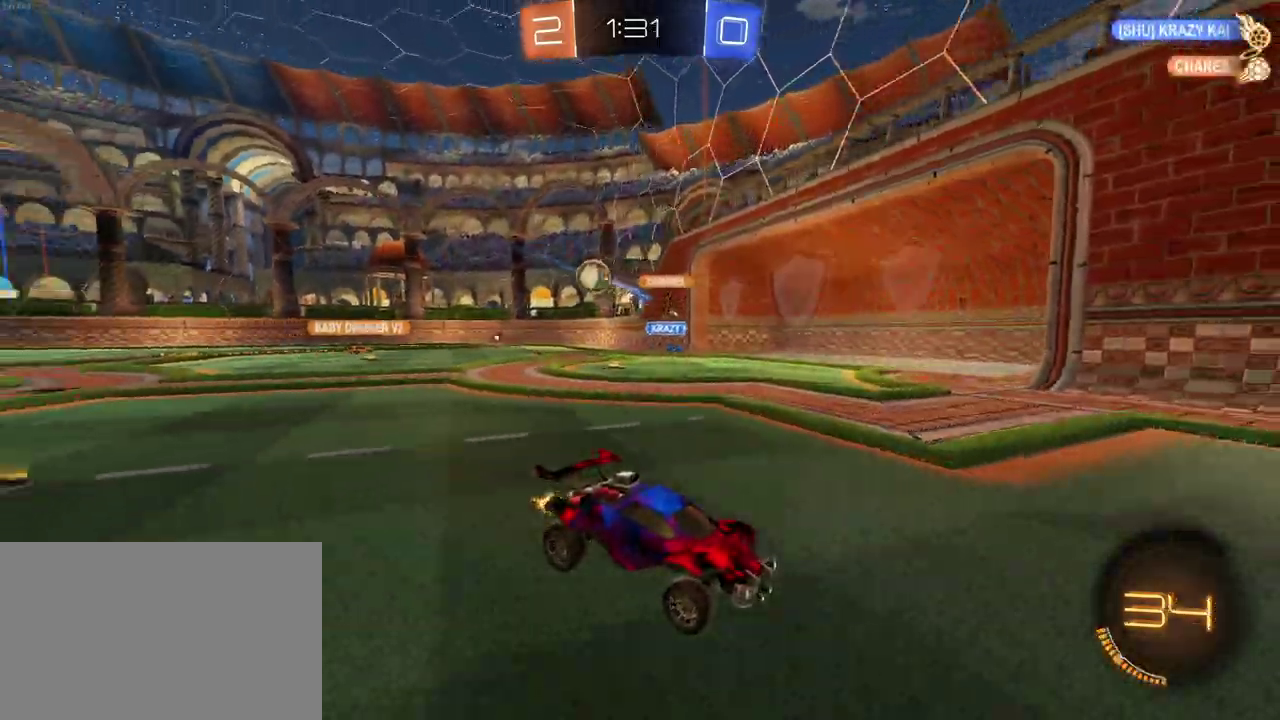
{"buttons": ["R2"], "left_stick": "left", "right_stick": "center", "events": [[17, "left_stick", "left"], [100, "SQUARE", "down"], [267, "SQUARE", "up"]]}
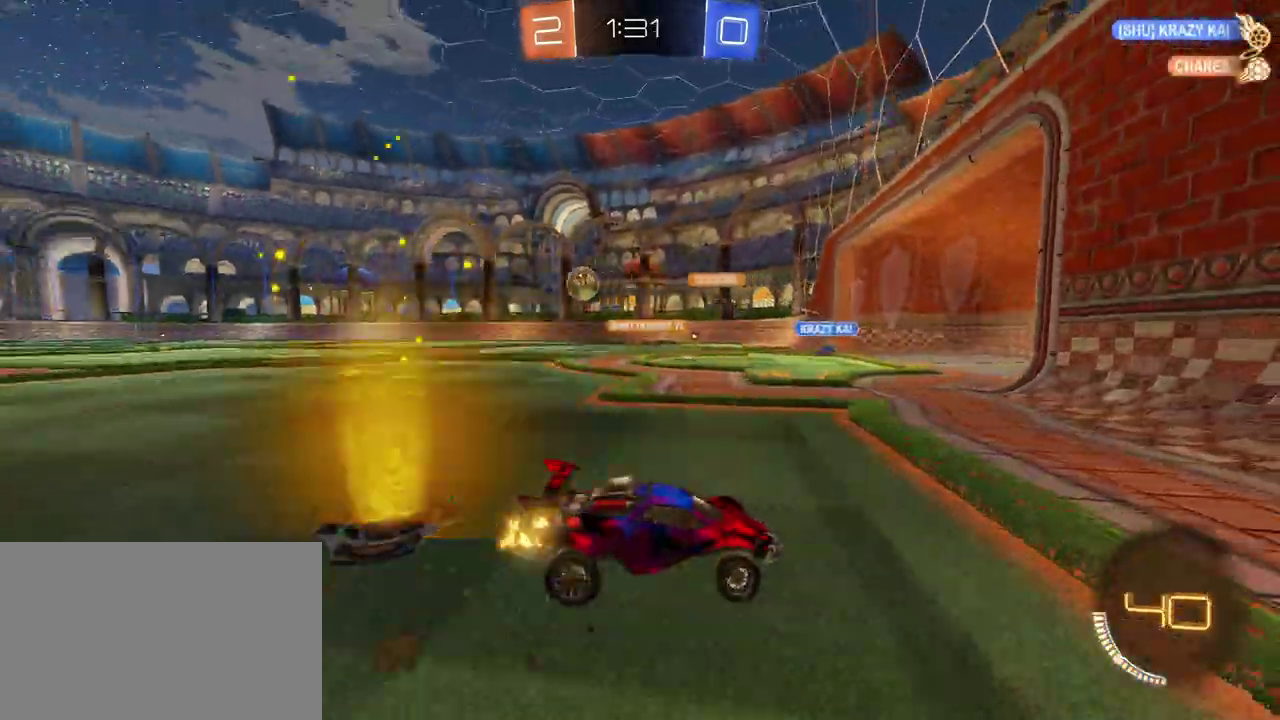
{"buttons": ["R2"], "left_stick": "left", "right_stick": "center", "events": [[133, "left_stick", "center"], [450, "left_stick", "left"]]}
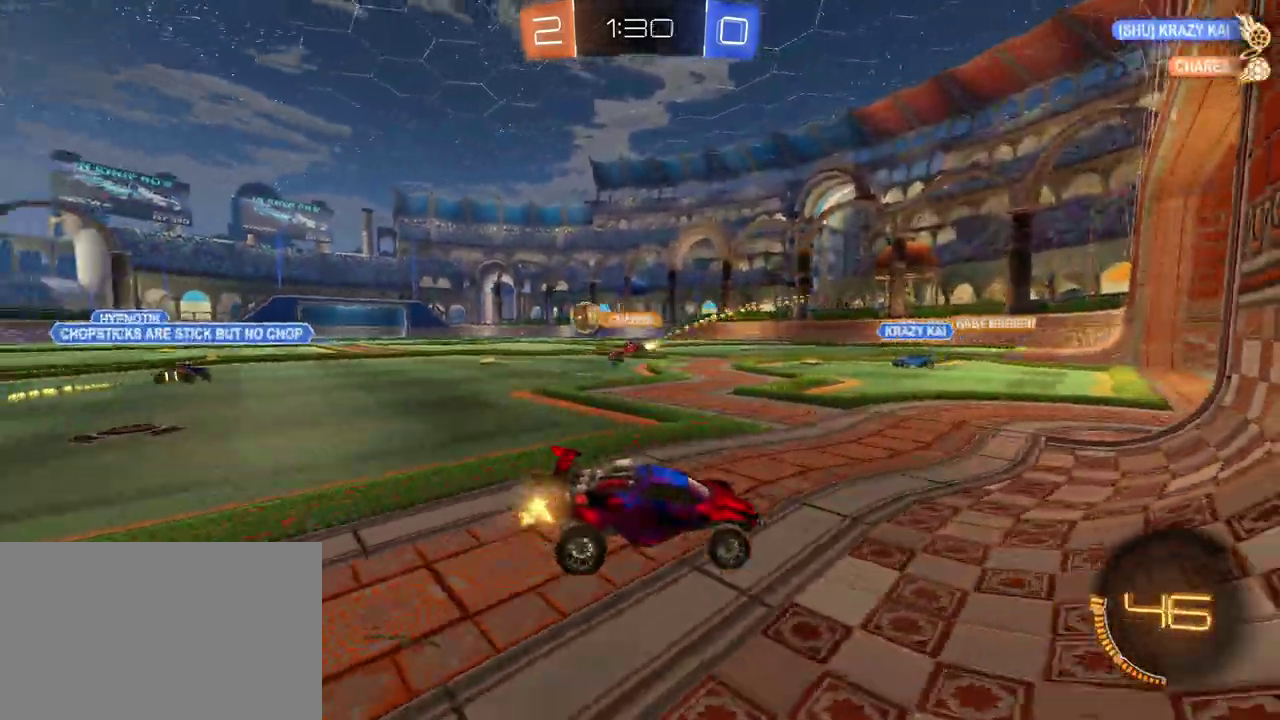
{"buttons": ["L2"], "left_stick": "center", "right_stick": "center", "events": [[300, "R2", "up"], [317, "left_stick", "center"], [350, "L2", "down"]]}
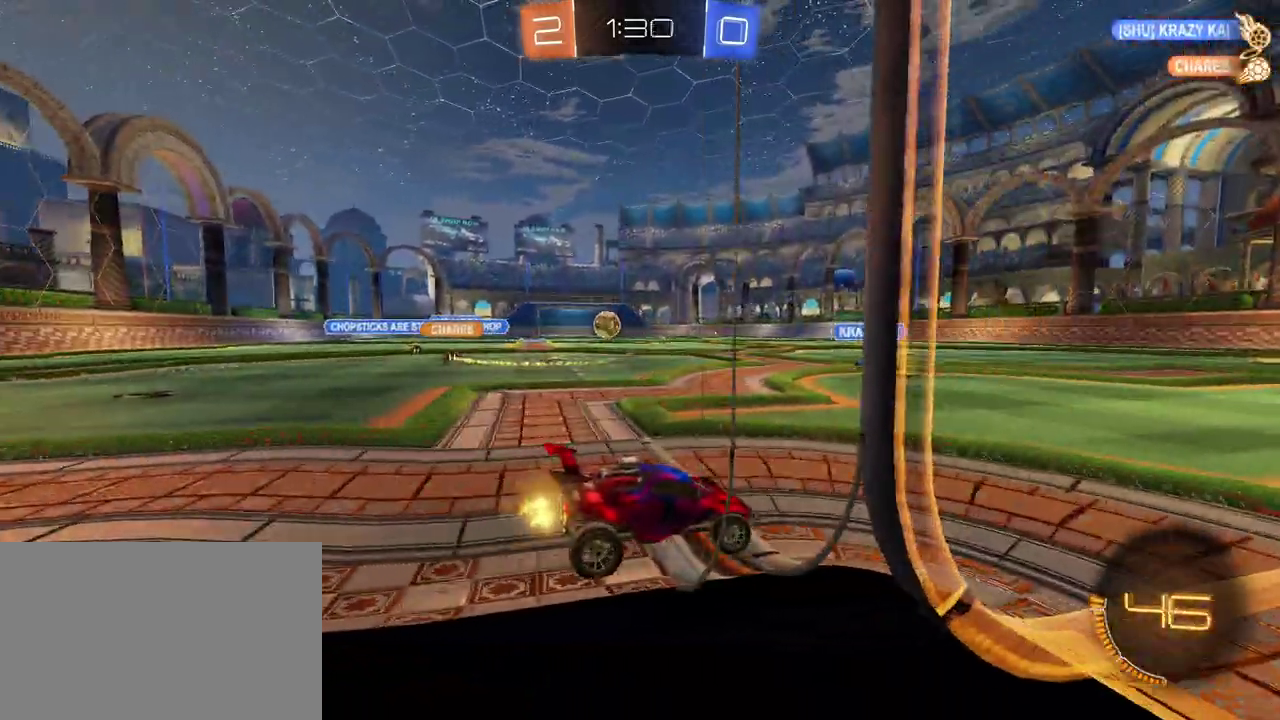
{"buttons": ["L2"], "left_stick": "center", "right_stick": "center", "events": [[167, "L2", "up"], [367, "L2", "down"]]}
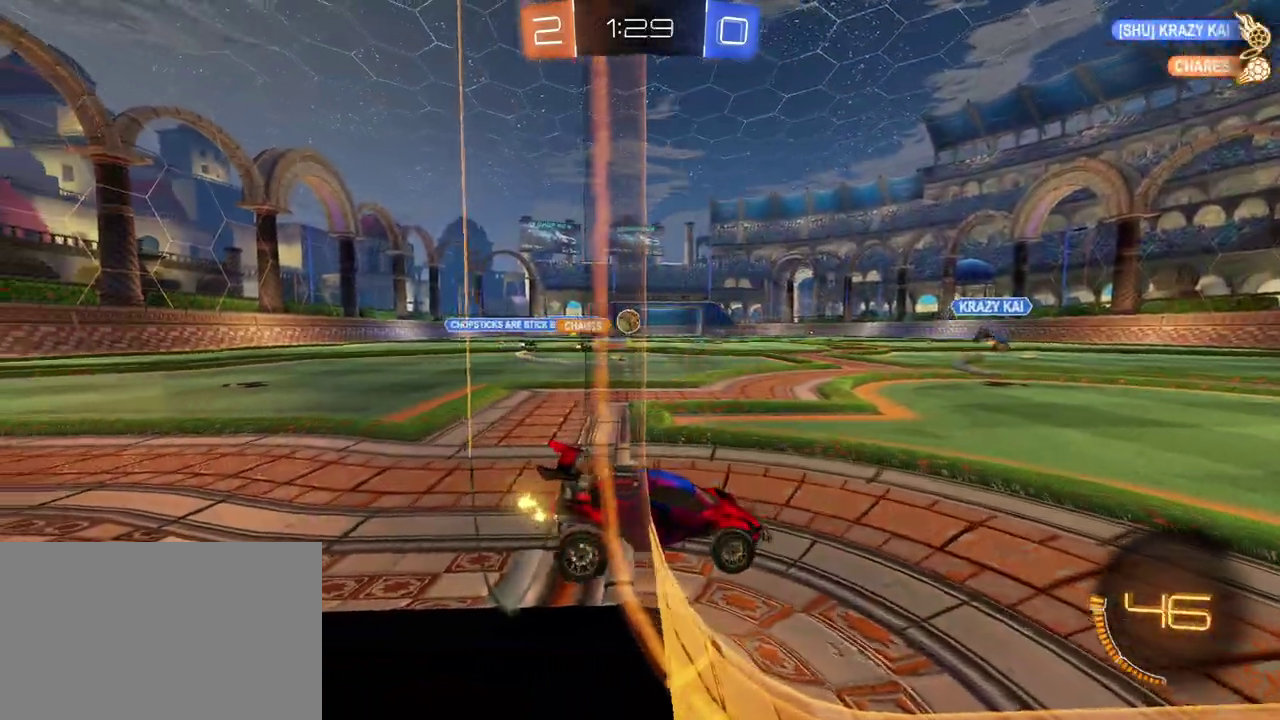
{"buttons": ["R2"], "left_stick": "left", "right_stick": "center", "events": [[183, "R2", "down"], [200, "L2", "up"], [250, "left_stick", "left"]]}
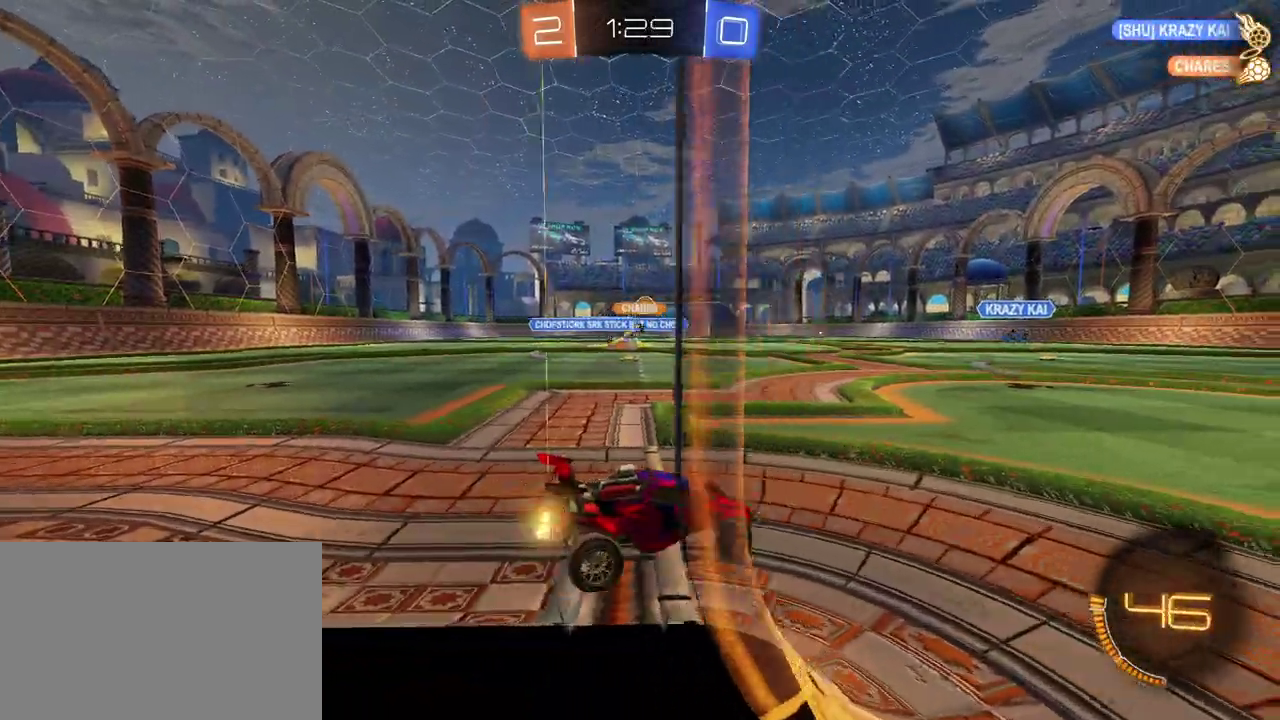
{"buttons": ["R2"], "left_stick": "center", "right_stick": "center", "events": [[500, "left_stick", "center"]]}
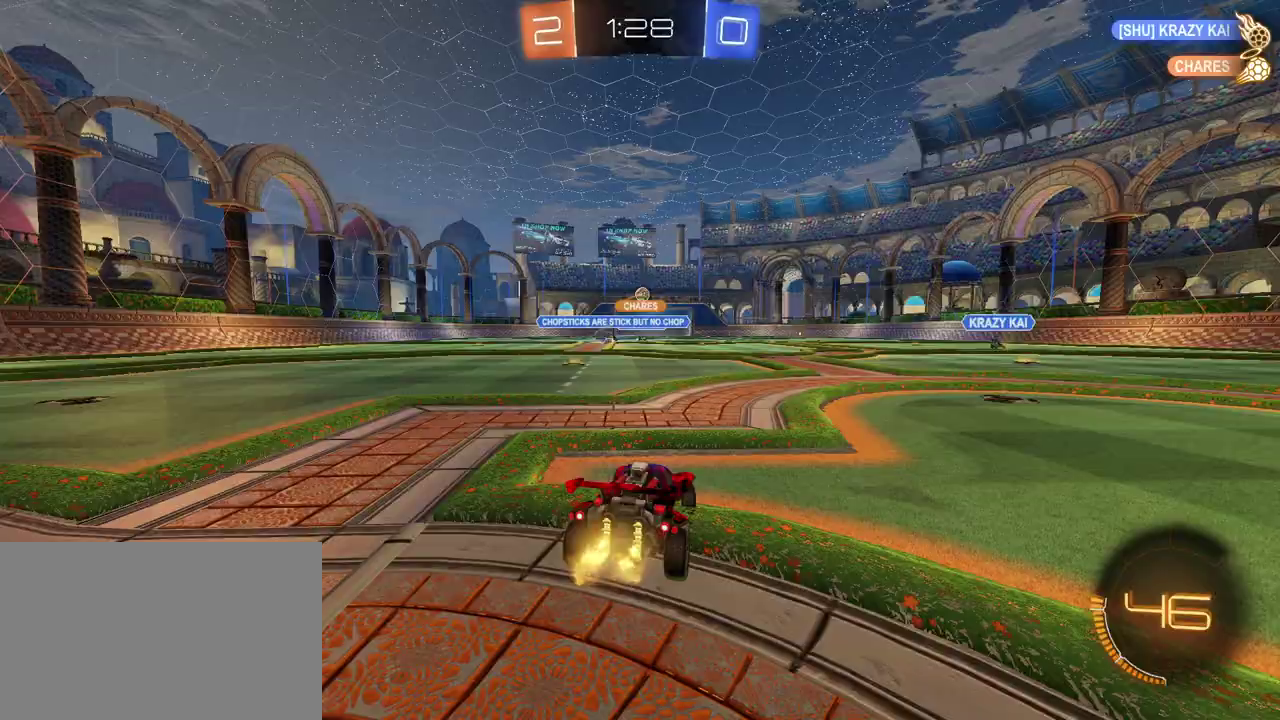
{"buttons": ["SQUARE", "R2"], "left_stick": "down-left", "right_stick": "center", "events": [[50, "CROSS", "down"], [67, "left_stick", "up"], [117, "CROSS", "up"], [117, "left_stick", "up-left"], [200, "CROSS", "down"], [217, "SQUARE", "down"], [250, "left_stick", "down-left"], [267, "CROSS", "up"]]}
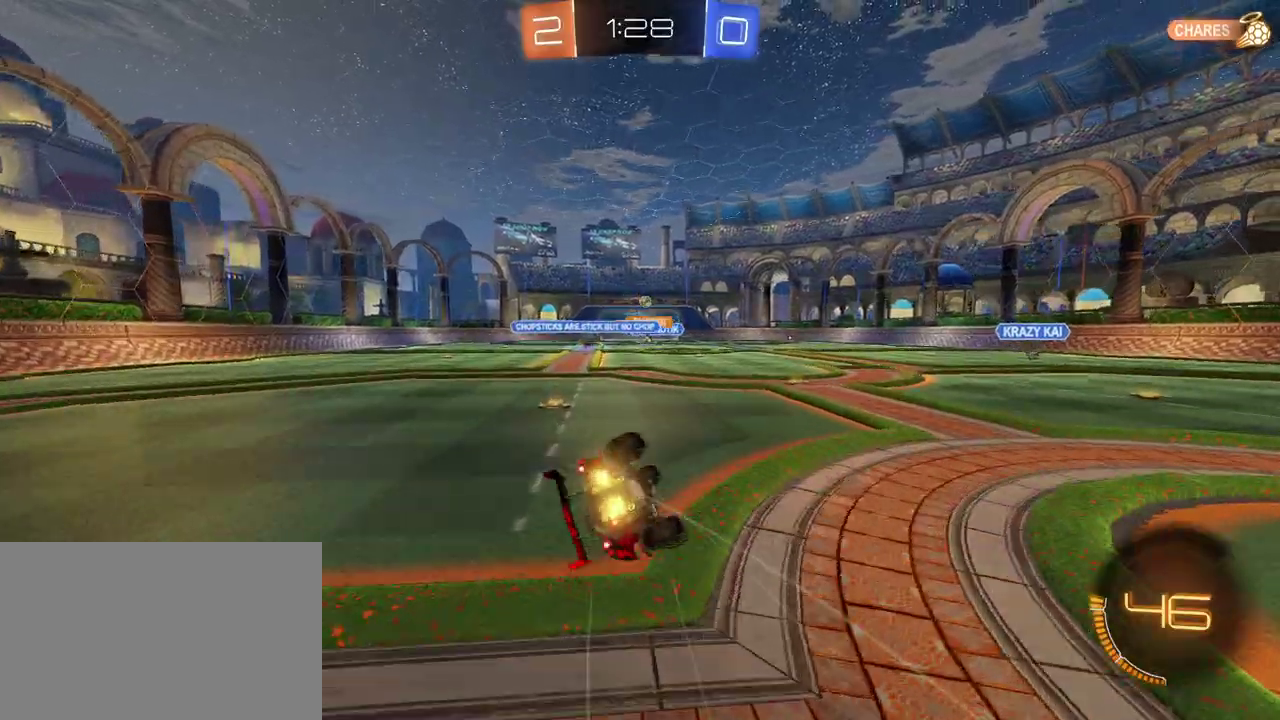
{"buttons": ["R2"], "left_stick": "down-left", "right_stick": "center", "events": [[467, "SQUARE", "up"]]}
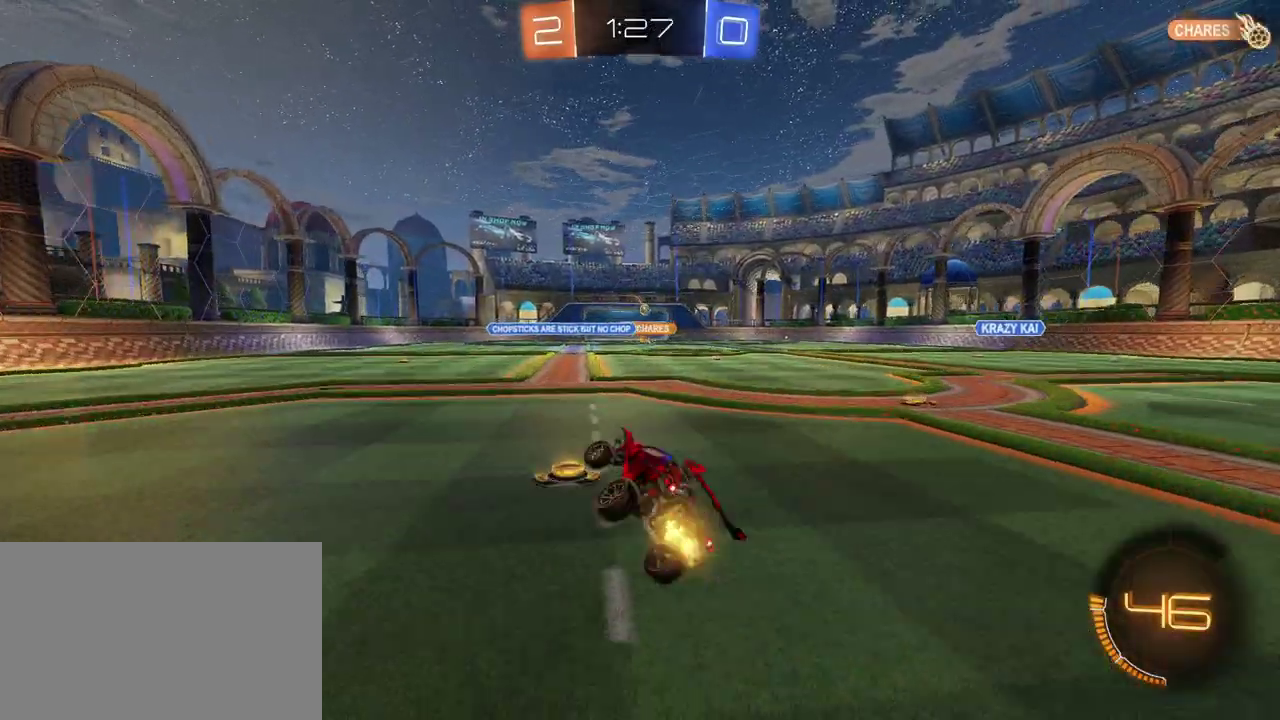
{"buttons": ["R1", "R2"], "left_stick": "center", "right_stick": "center", "events": [[17, "left_stick", "center"], [200, "R1", "down"], [283, "left_stick", "left"], [433, "left_stick", "center"]]}
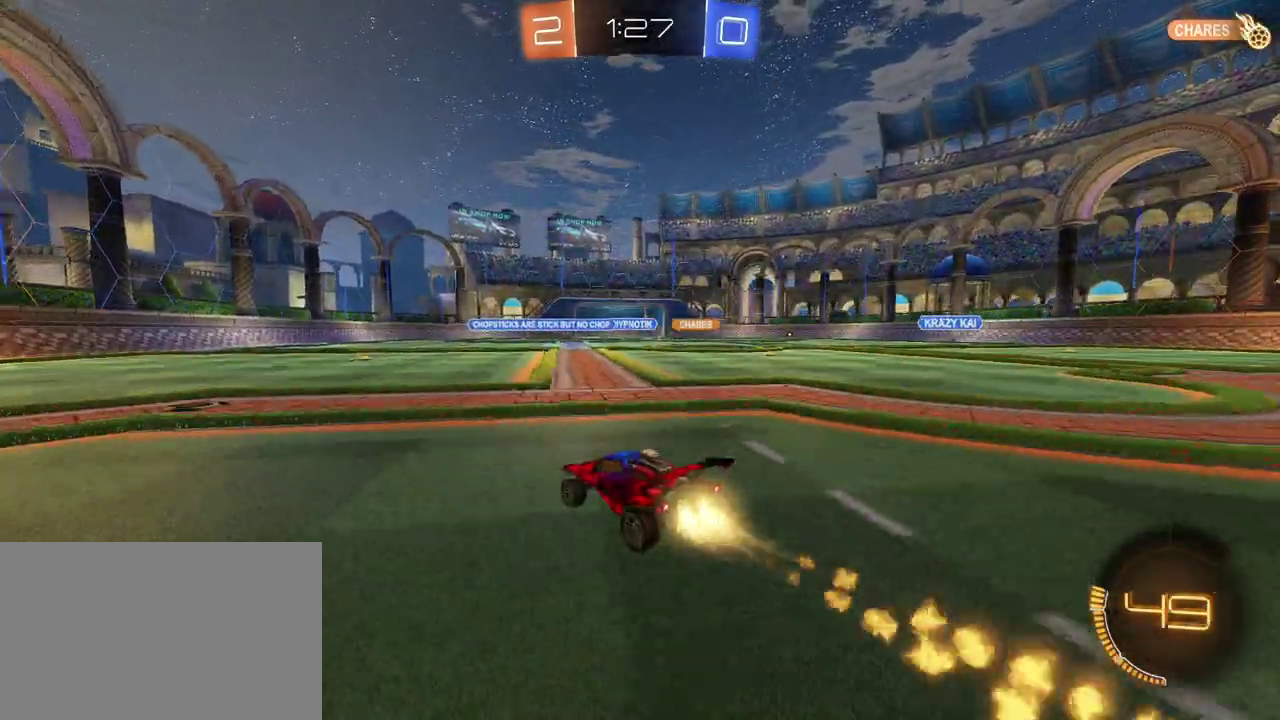
{"buttons": [], "left_stick": "center", "right_stick": "center", "events": [[133, "R1", "up"], [383, "R2", "up"]]}